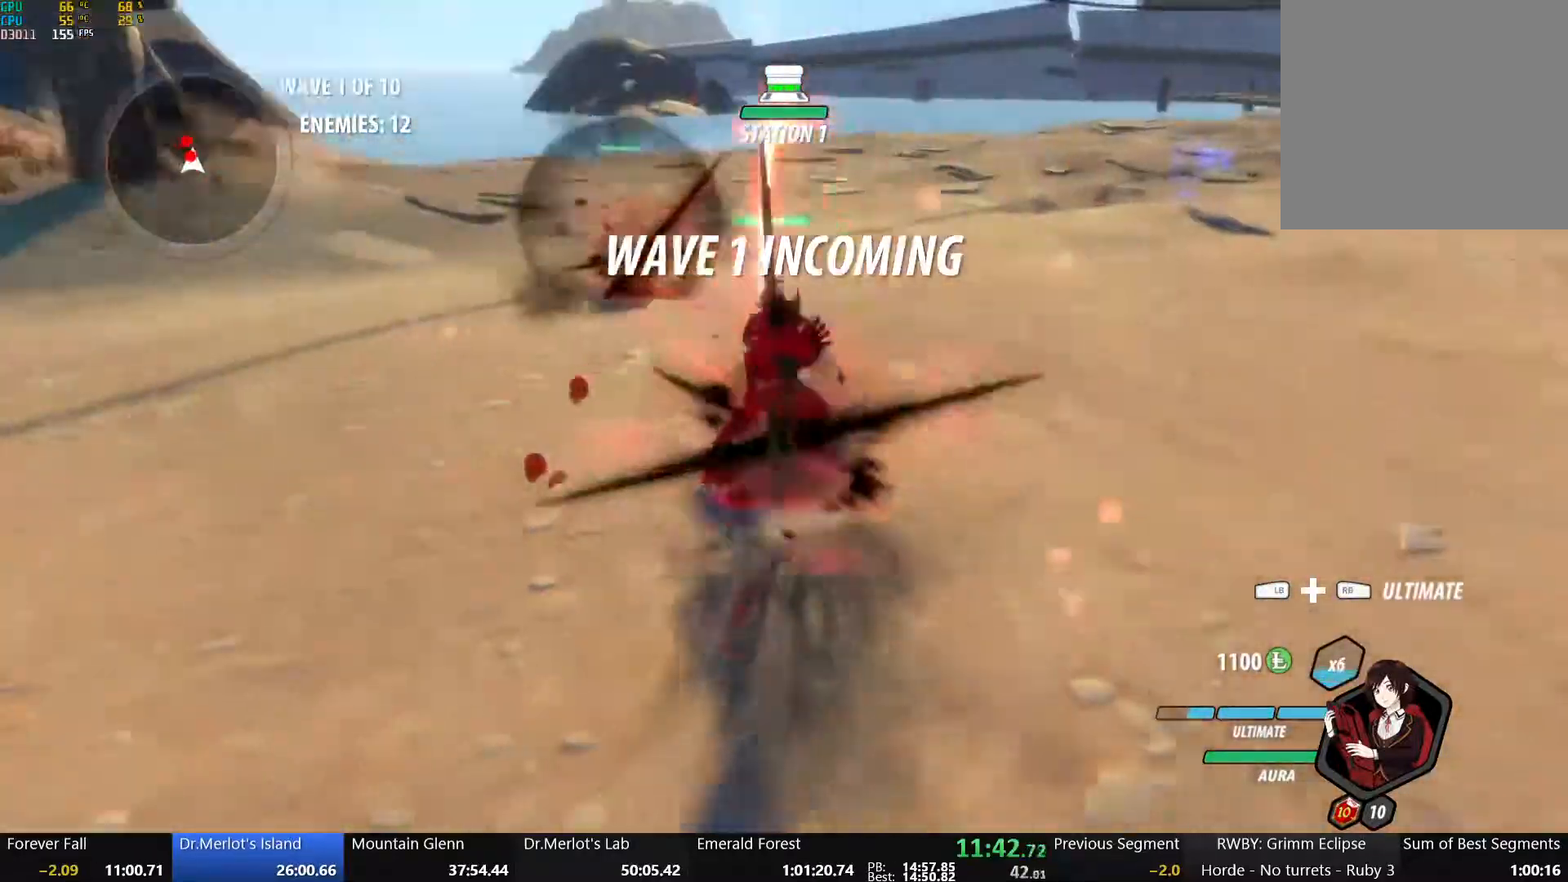
Gameplay with a controller (Xbox layout); each line is a JSON object with the inputs held at the frame after it (dt_ms = milliseconds from this image to that frame). "events" lists button and stick changes between this image and that frame as [ms after this image, input, new state], when the widget could be followed in between. Not read: L1 L2 R1 R2.
{"dt_ms": 500, "buttons": ["B"], "left_stick": "center", "right_stick": "center", "events": [[467, "B", "down"]]}
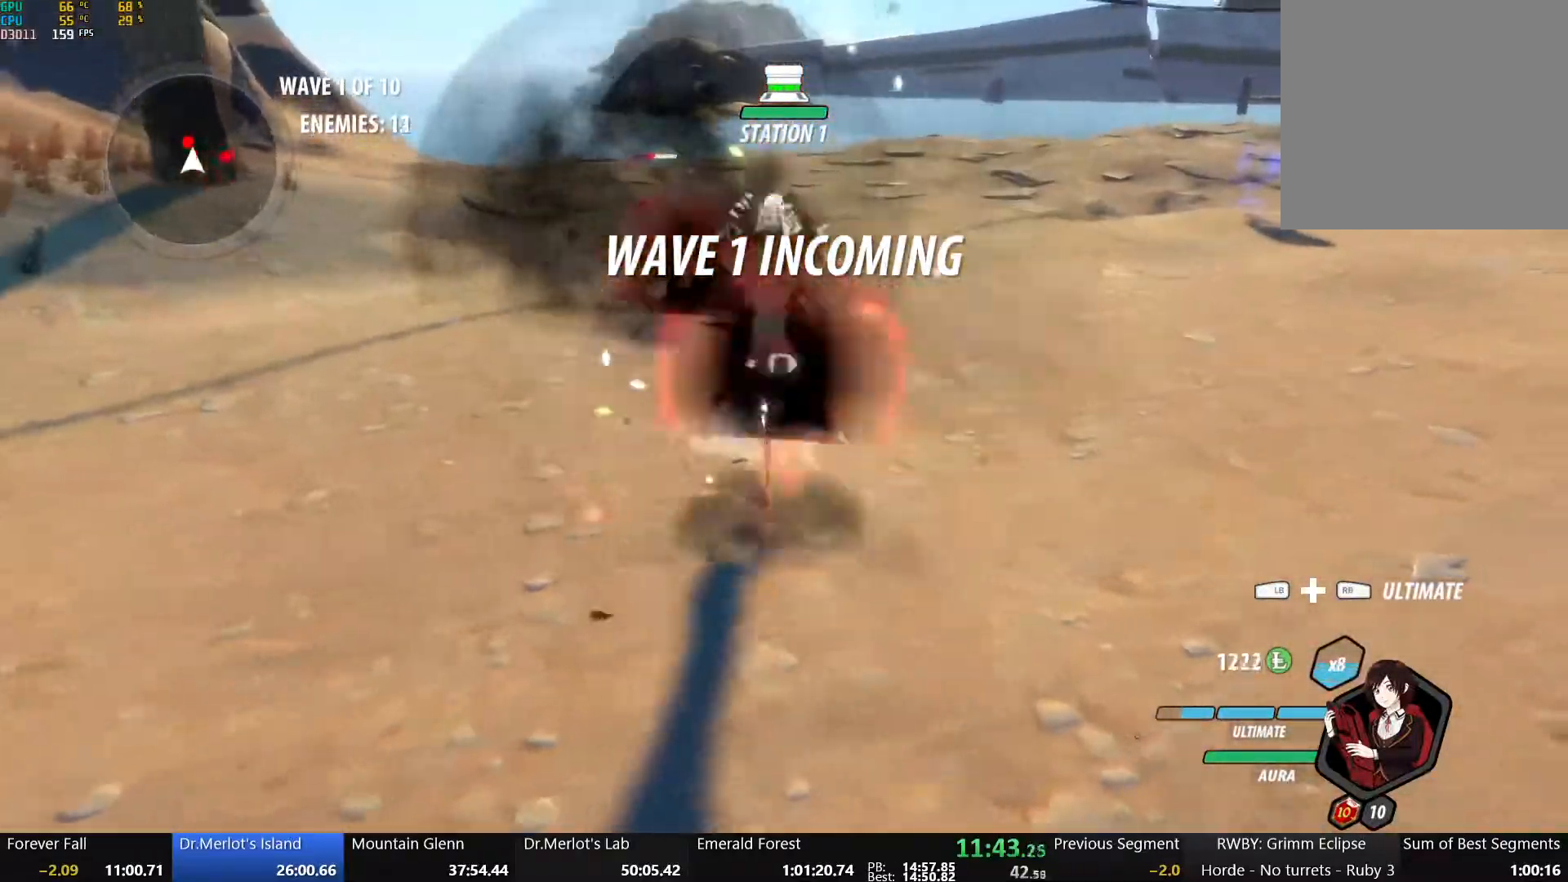
{"dt_ms": 500, "buttons": [], "left_stick": "up", "right_stick": "center", "events": [[100, "B", "up"], [100, "left_stick", "up"], [133, "A", "down"], [300, "A", "up"], [300, "B", "down"], [433, "B", "up"]]}
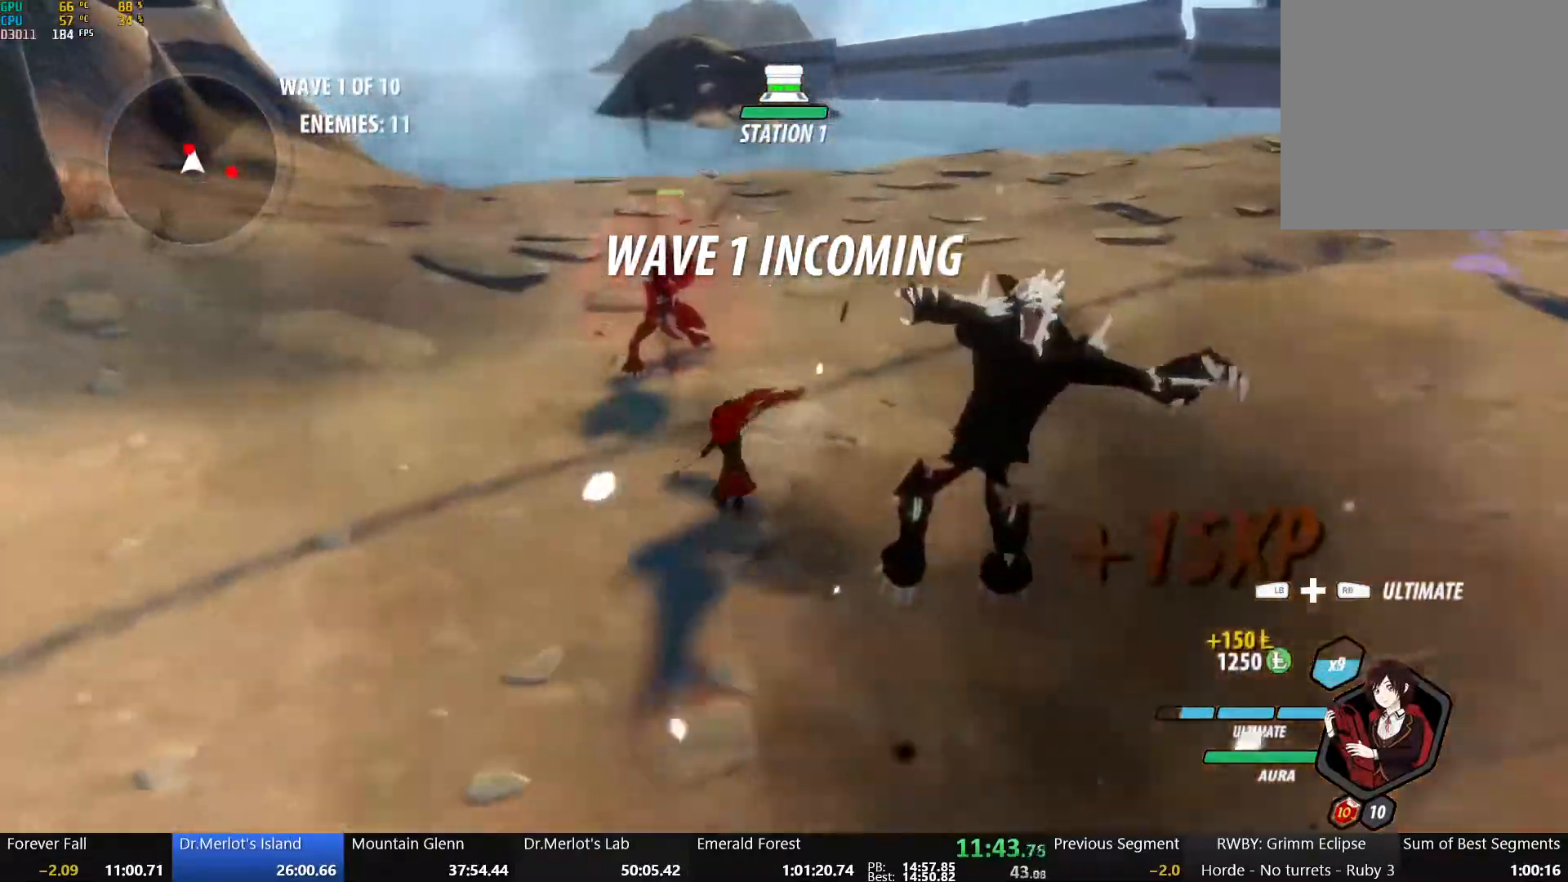
{"dt_ms": 500, "buttons": ["X"], "left_stick": "up", "right_stick": "center", "events": [[50, "X", "down"], [150, "X", "up"], [233, "X", "down"], [333, "X", "up"], [417, "X", "down"]]}
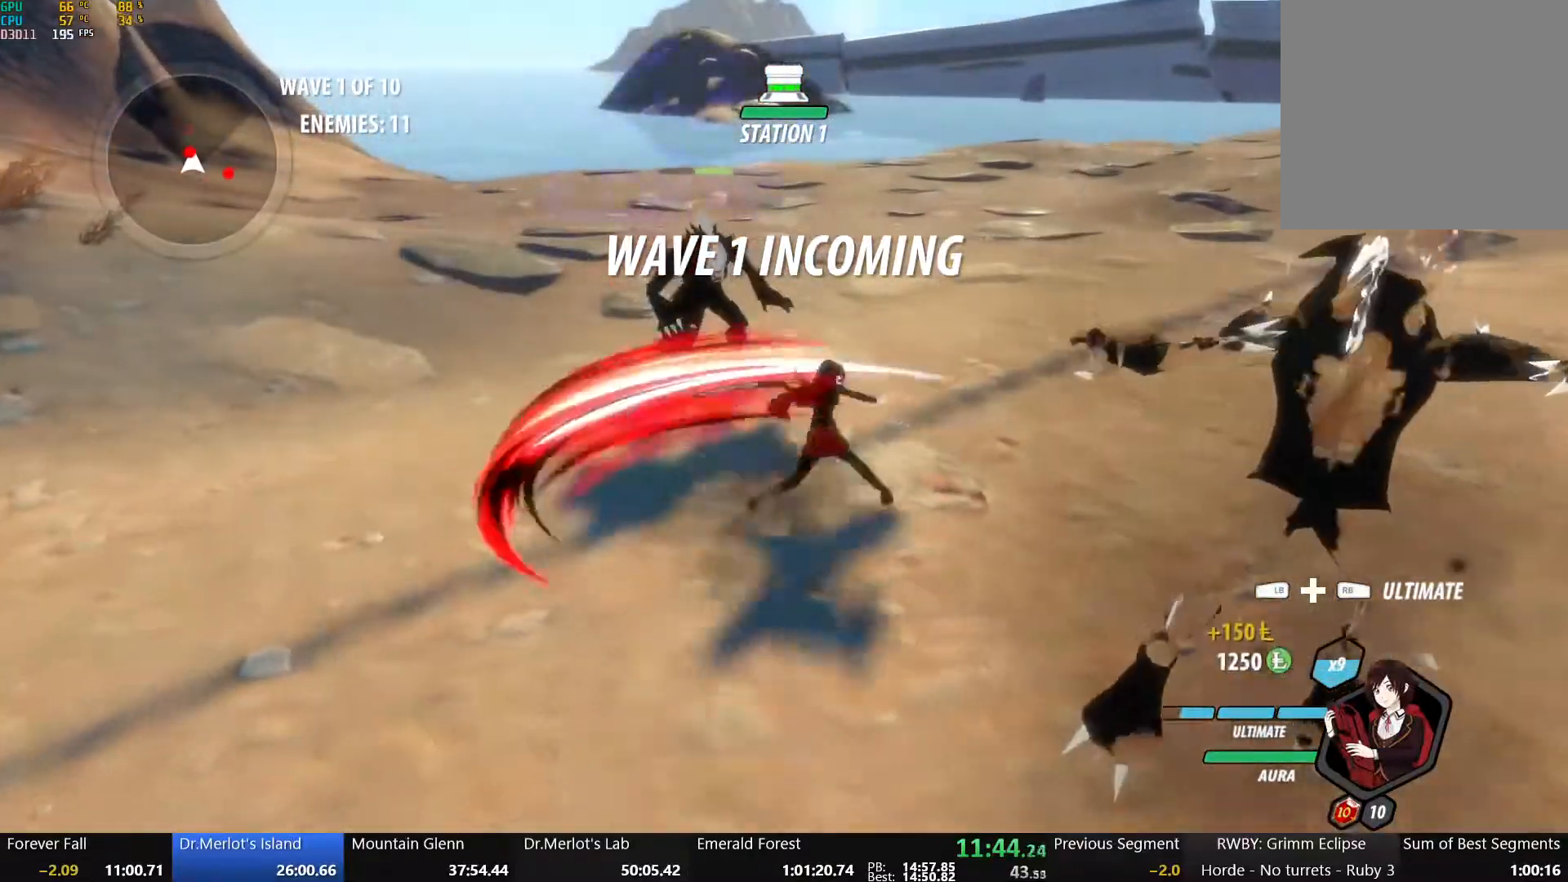
{"dt_ms": 500, "buttons": ["Y"], "left_stick": "center", "right_stick": "center", "events": [[33, "X", "up"], [383, "Y", "down"], [500, "left_stick", "center"]]}
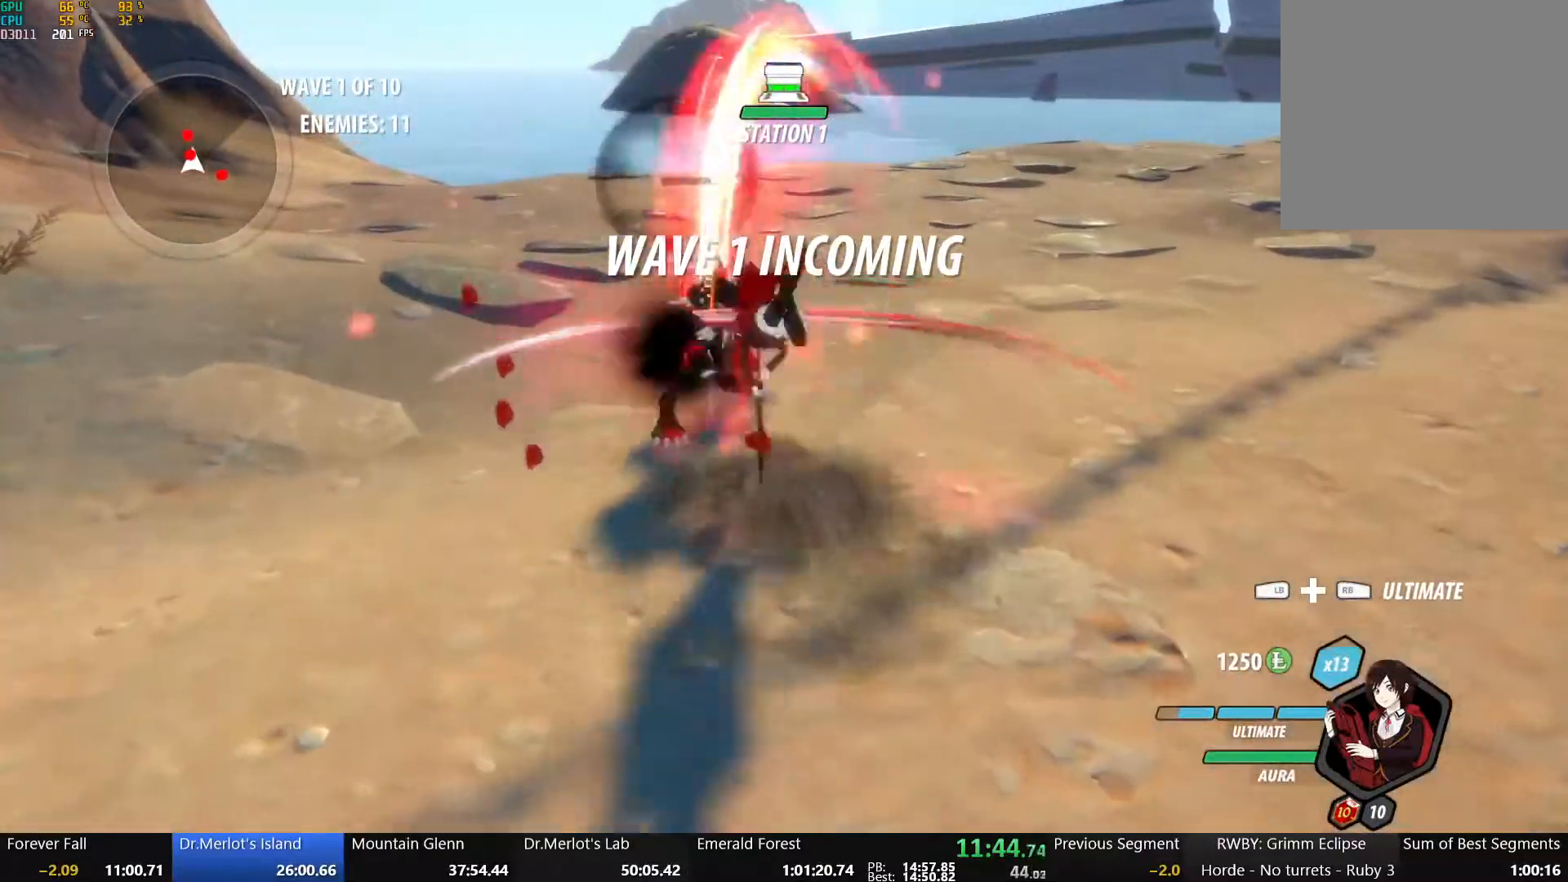
{"dt_ms": 500, "buttons": [], "left_stick": "center", "right_stick": "center", "events": [[17, "Y", "up"]]}
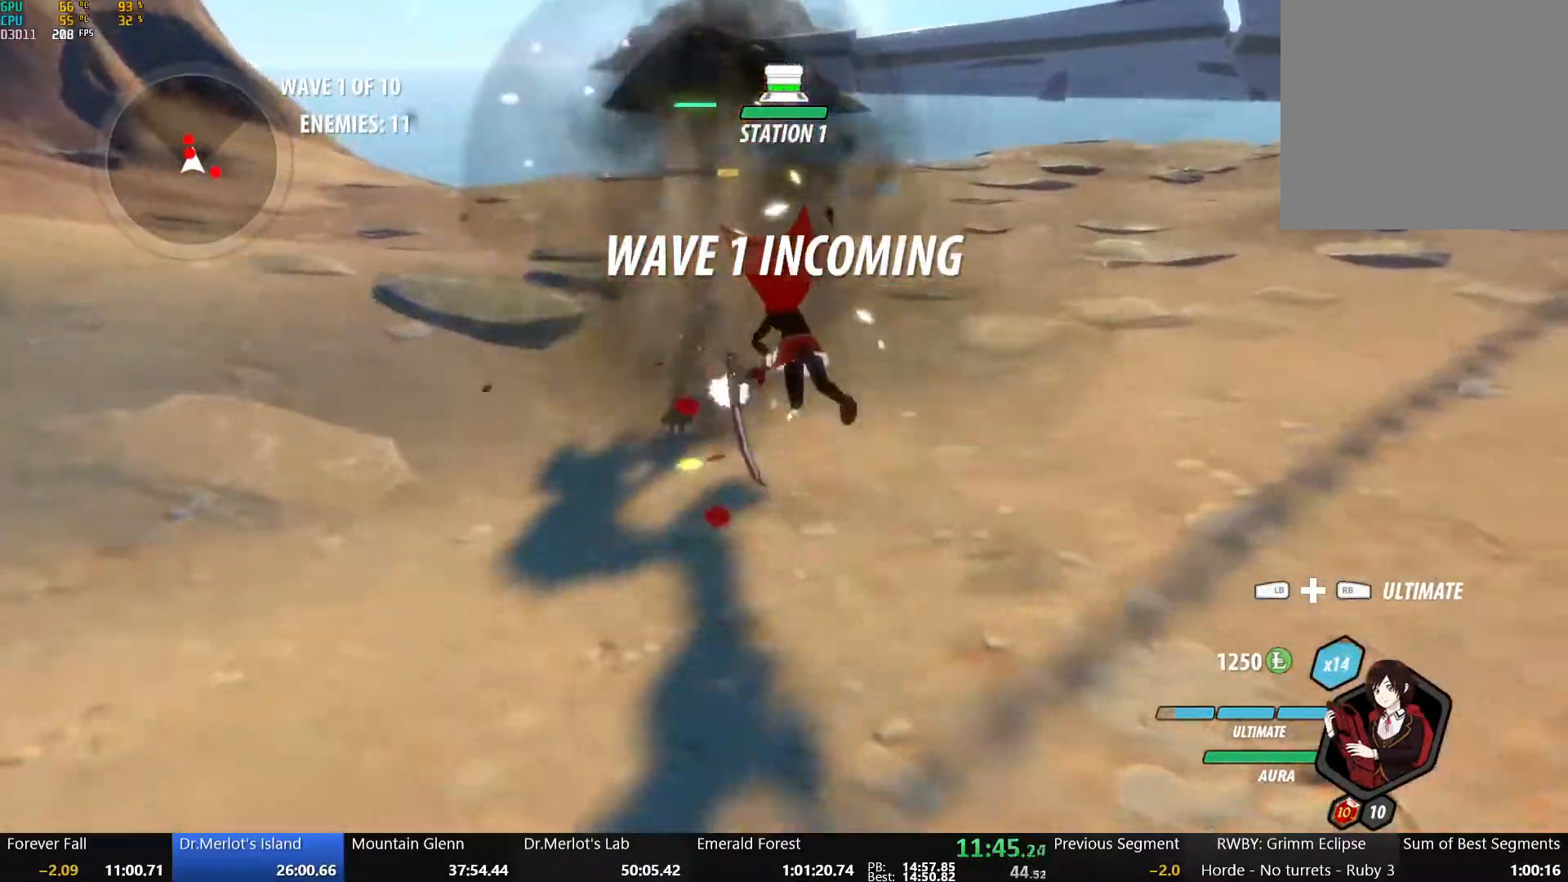
{"dt_ms": 500, "buttons": ["A"], "left_stick": "up", "right_stick": "center", "events": [[83, "B", "down"], [183, "left_stick", "up"], [200, "B", "up"], [233, "A", "down"], [300, "A", "up"], [300, "Y", "down"], [317, "B", "down"], [417, "Y", "up"], [467, "B", "up"], [483, "A", "down"]]}
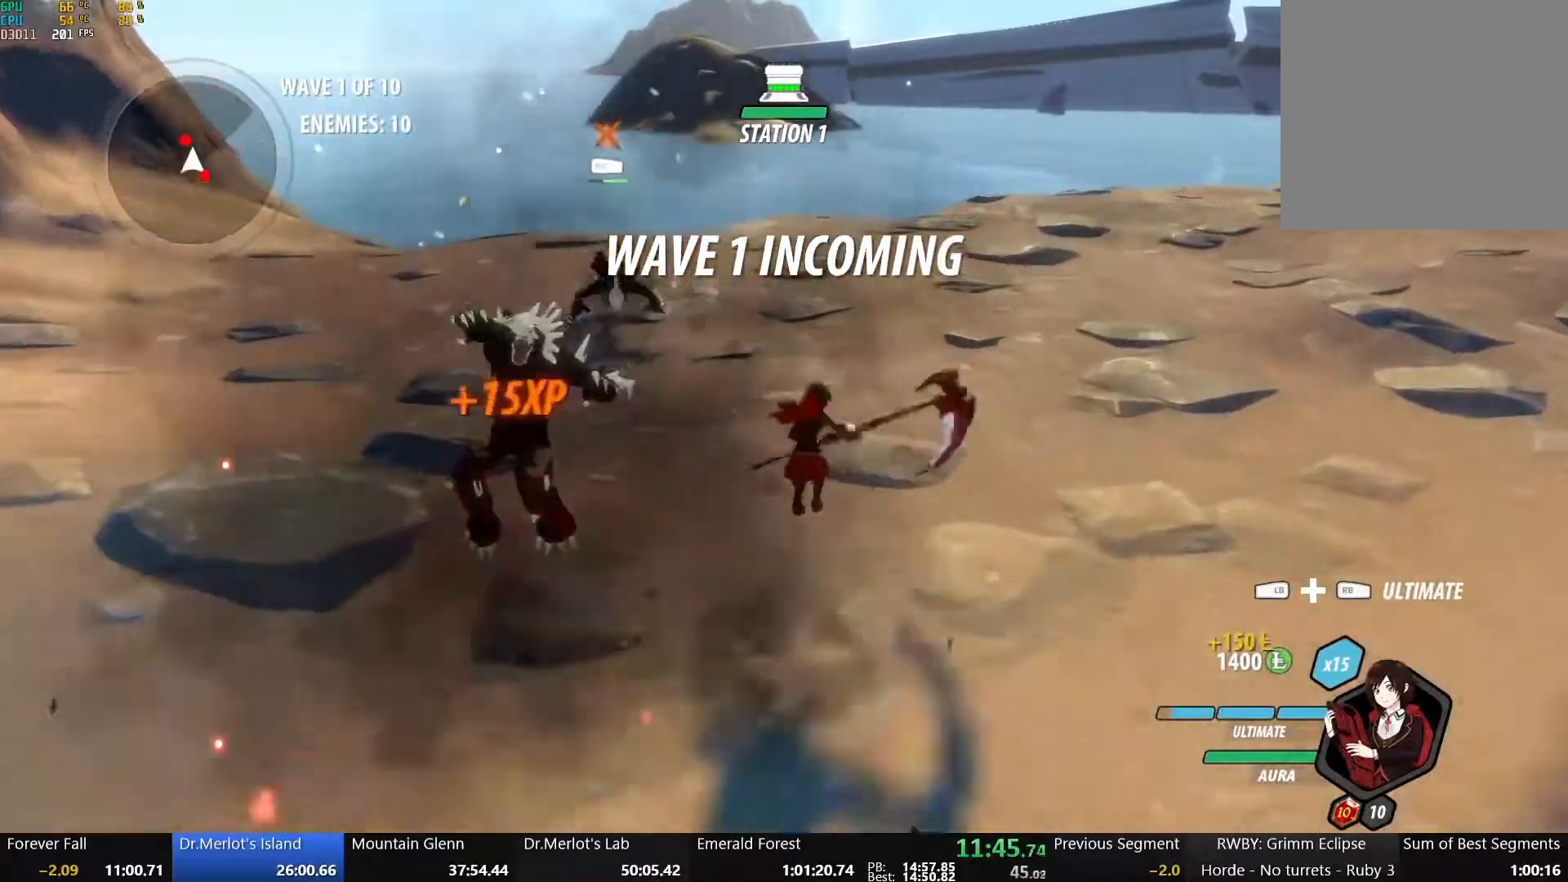
{"dt_ms": 500, "buttons": ["B", "Y"], "left_stick": "up", "right_stick": "center", "events": [[33, "A", "up"], [33, "Y", "down"], [50, "B", "down"], [133, "Y", "up"], [183, "B", "up"], [200, "A", "down"], [267, "A", "up"], [267, "Y", "down"], [300, "B", "down"], [383, "Y", "up"], [417, "A", "down"], [417, "B", "up"], [467, "Y", "down"], [483, "A", "up"], [483, "B", "down"]]}
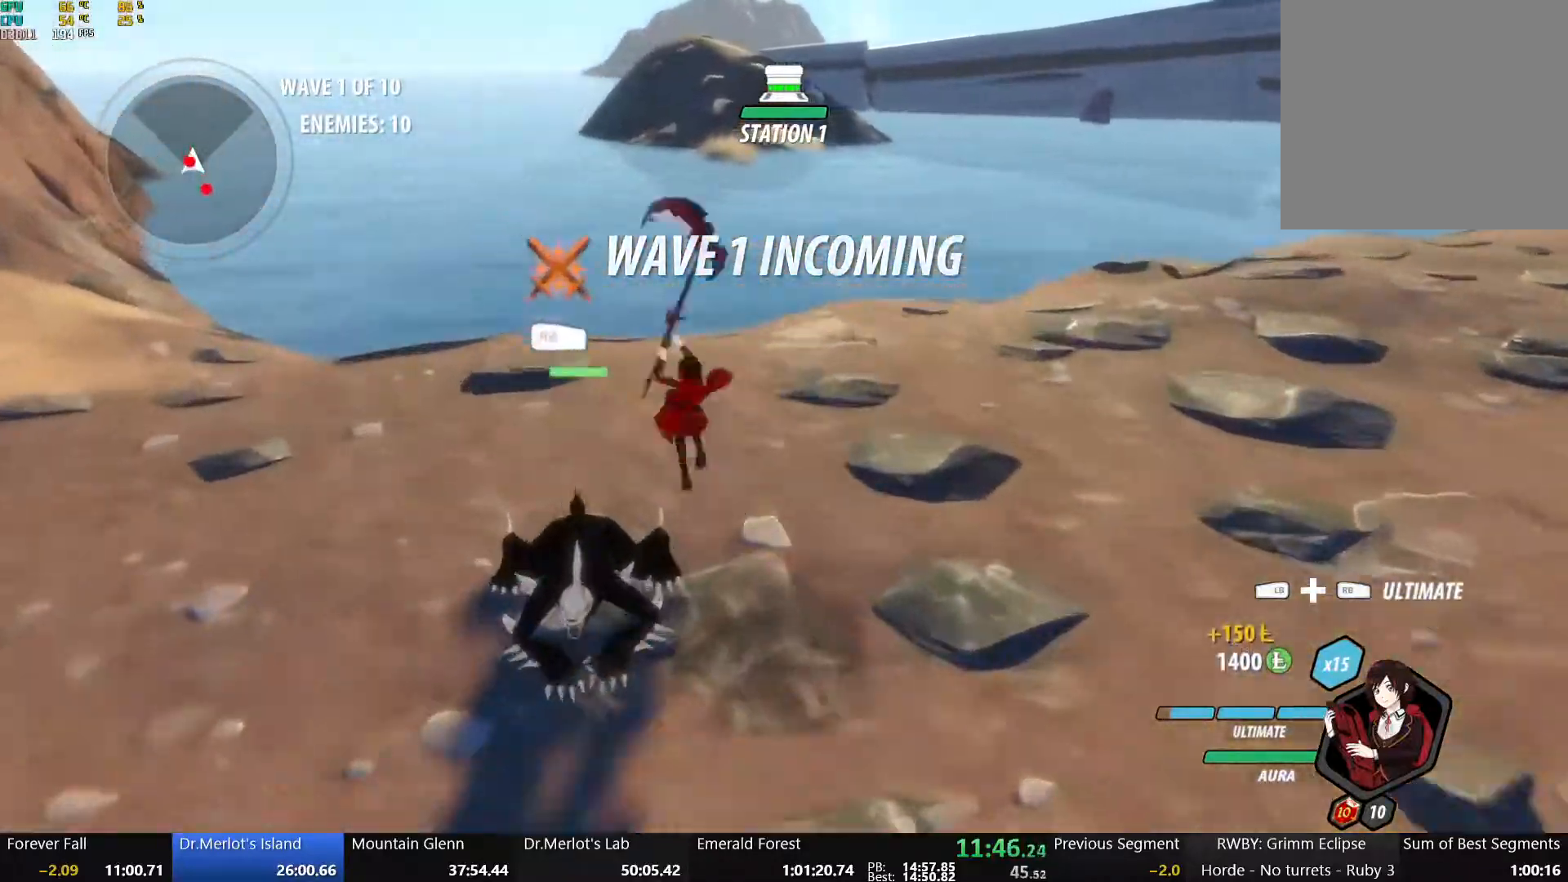
{"dt_ms": 1000, "buttons": [], "left_stick": "center", "right_stick": "center", "events": [[117, "left_stick", "up-left"], [133, "Y", "up"], [167, "B", "up"], [267, "X", "down"], [267, "left_stick", "down-left"], [367, "left_stick", "down"], [400, "X", "up"], [467, "X", "down"], [533, "left_stick", "down-right"], [567, "X", "up"], [650, "X", "down"], [767, "X", "up"], [833, "Y", "down"], [983, "Y", "up"], [1000, "left_stick", "center"]]}
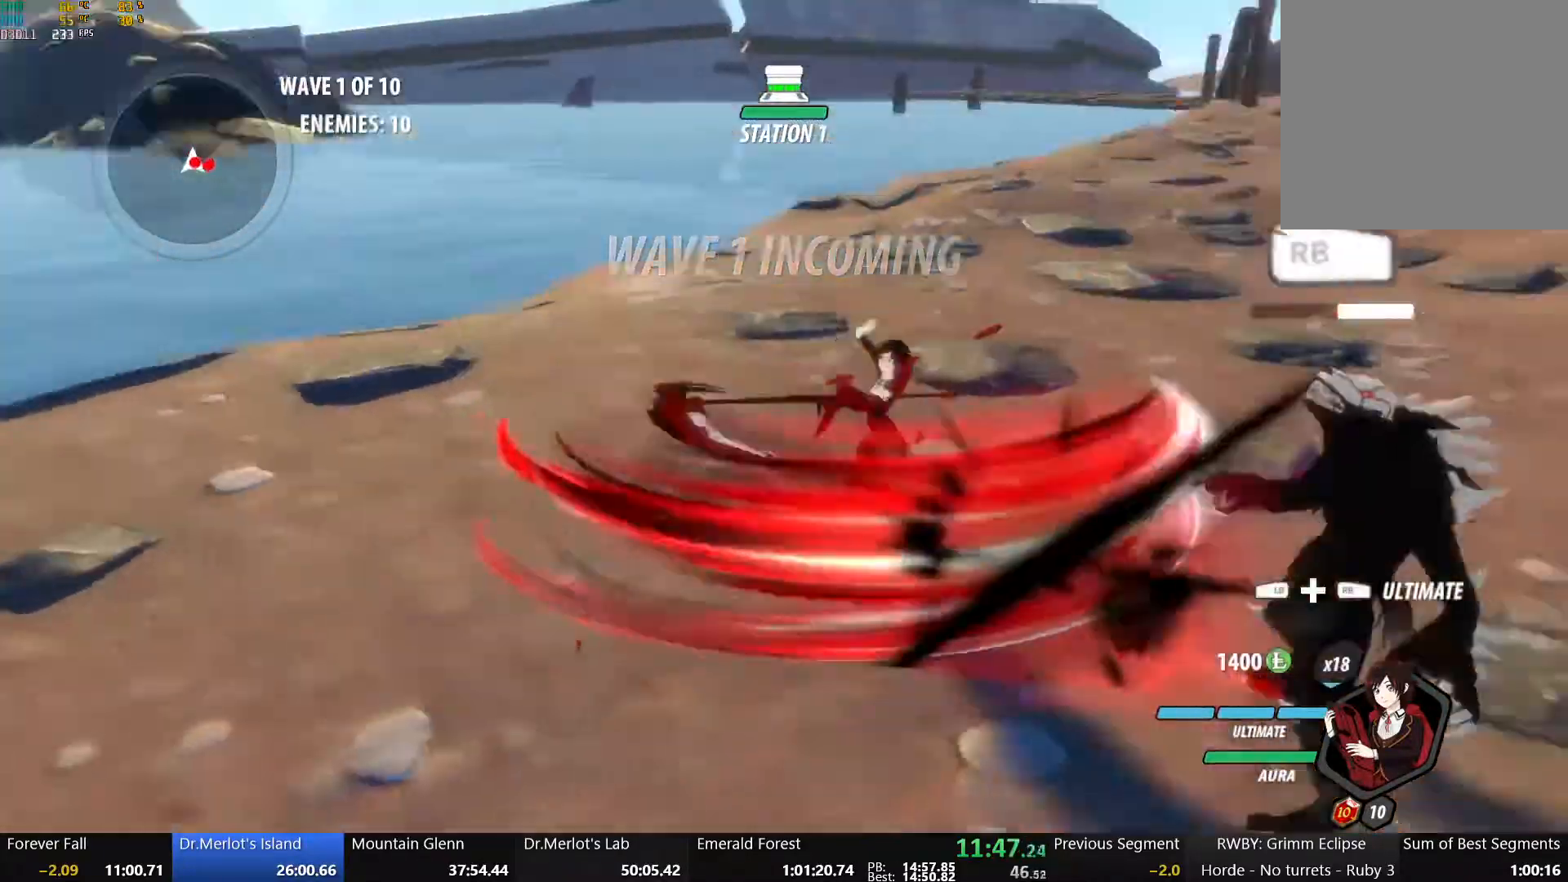
{"dt_ms": 500, "buttons": [], "left_stick": "center", "right_stick": "center", "events": []}
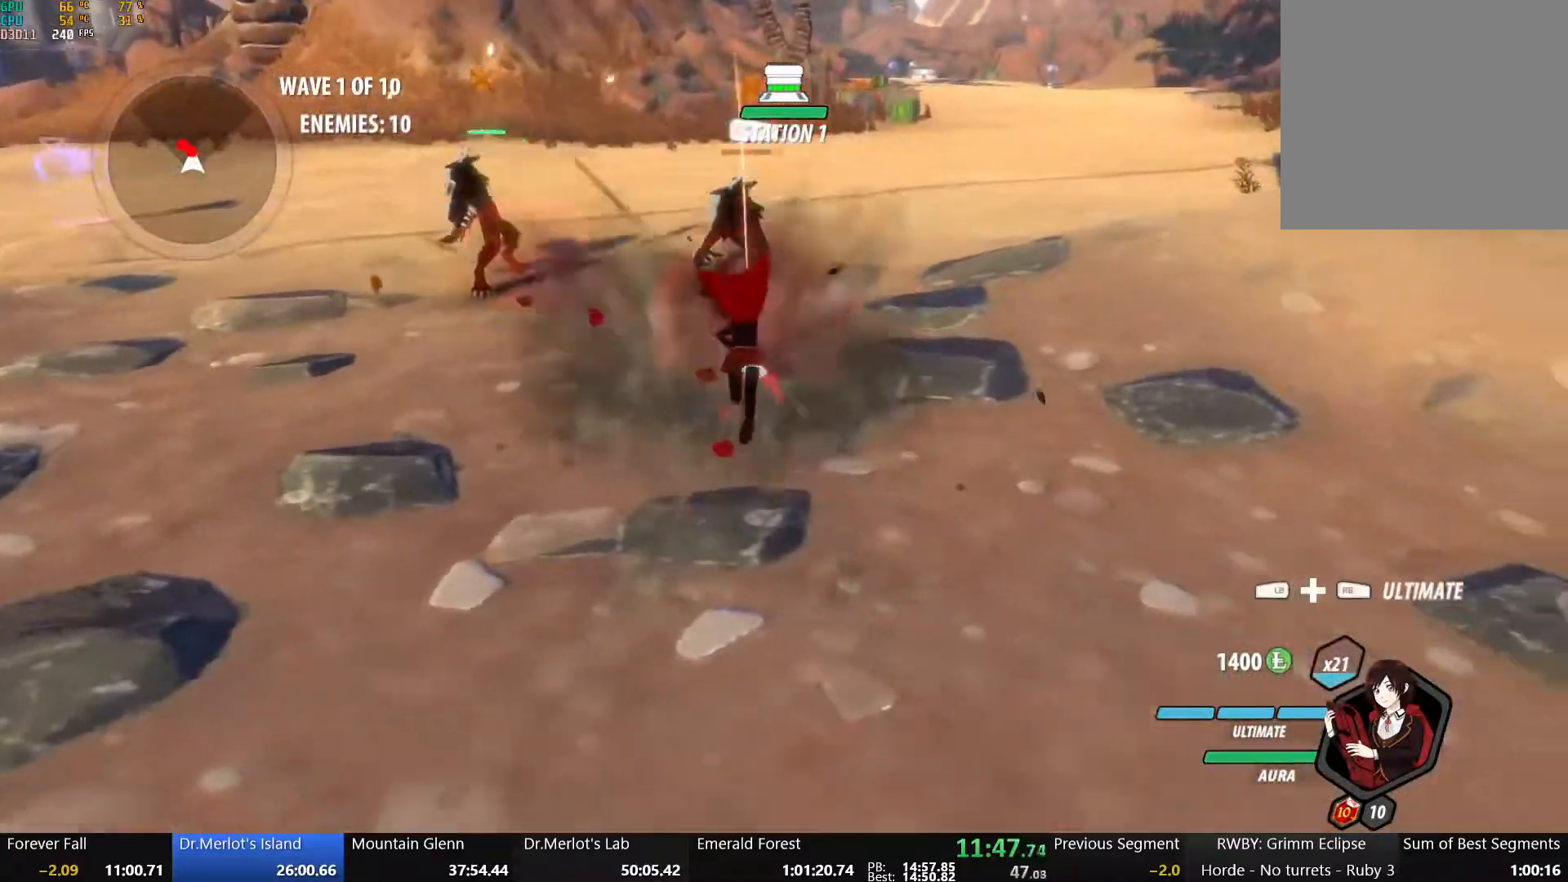
{"dt_ms": 500, "buttons": ["A"], "left_stick": "up-left", "right_stick": "center", "events": [[250, "B", "down"], [350, "B", "up"], [367, "left_stick", "up-left"], [400, "A", "down"]]}
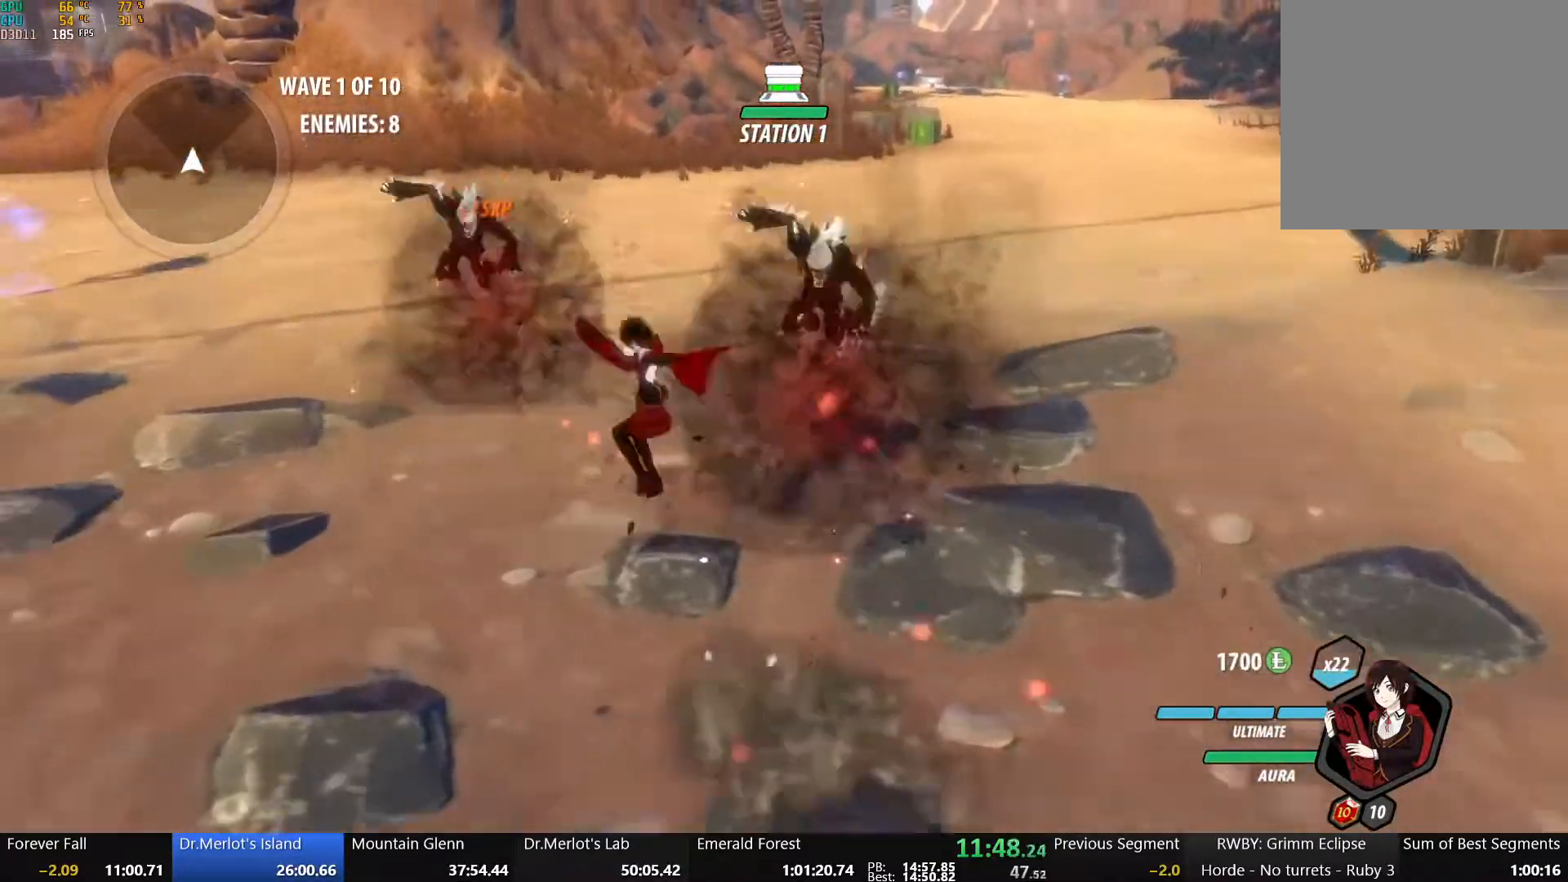
{"dt_ms": 1000, "buttons": ["B"], "left_stick": "center", "right_stick": "center", "events": [[33, "B", "down"], [67, "A", "up"], [200, "left_stick", "left"], [217, "B", "up"], [300, "left_stick", "down-left"], [350, "right_stick", "left"], [783, "left_stick", "up-left"], [783, "right_stick", "center"], [867, "A", "down"], [950, "A", "up"], [950, "B", "down"], [1000, "left_stick", "center"]]}
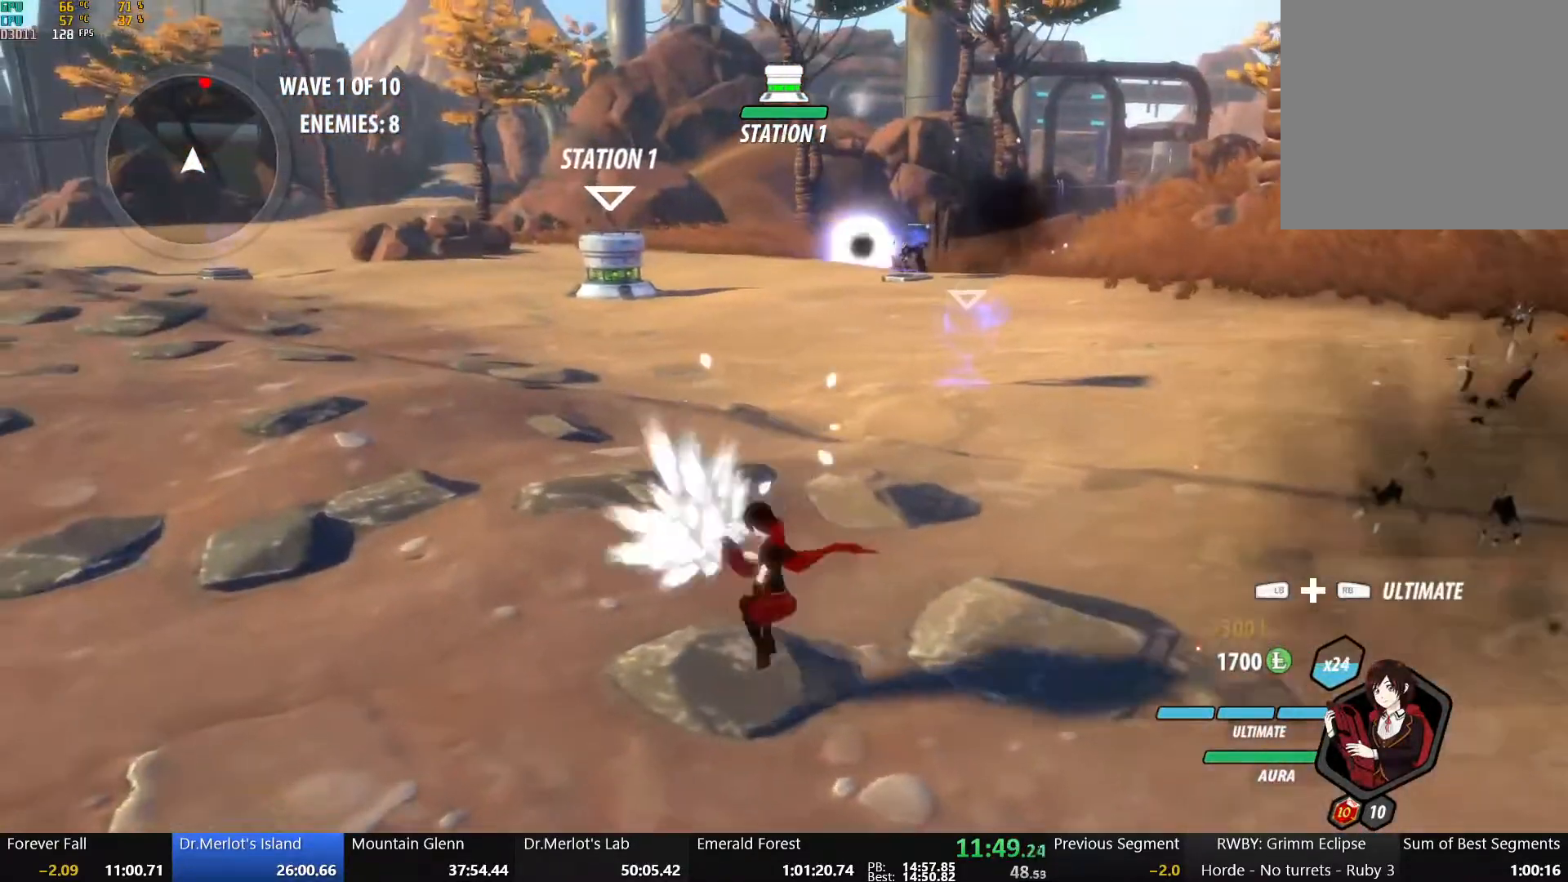
{"dt_ms": 500, "buttons": ["A"], "left_stick": "up", "right_stick": "center", "events": [[50, "B", "up"], [67, "A", "down"], [133, "A", "up"], [150, "B", "down"], [250, "A", "down"], [250, "B", "up"], [267, "left_stick", "up"], [317, "A", "up"], [317, "B", "down"], [433, "A", "down"], [433, "B", "up"]]}
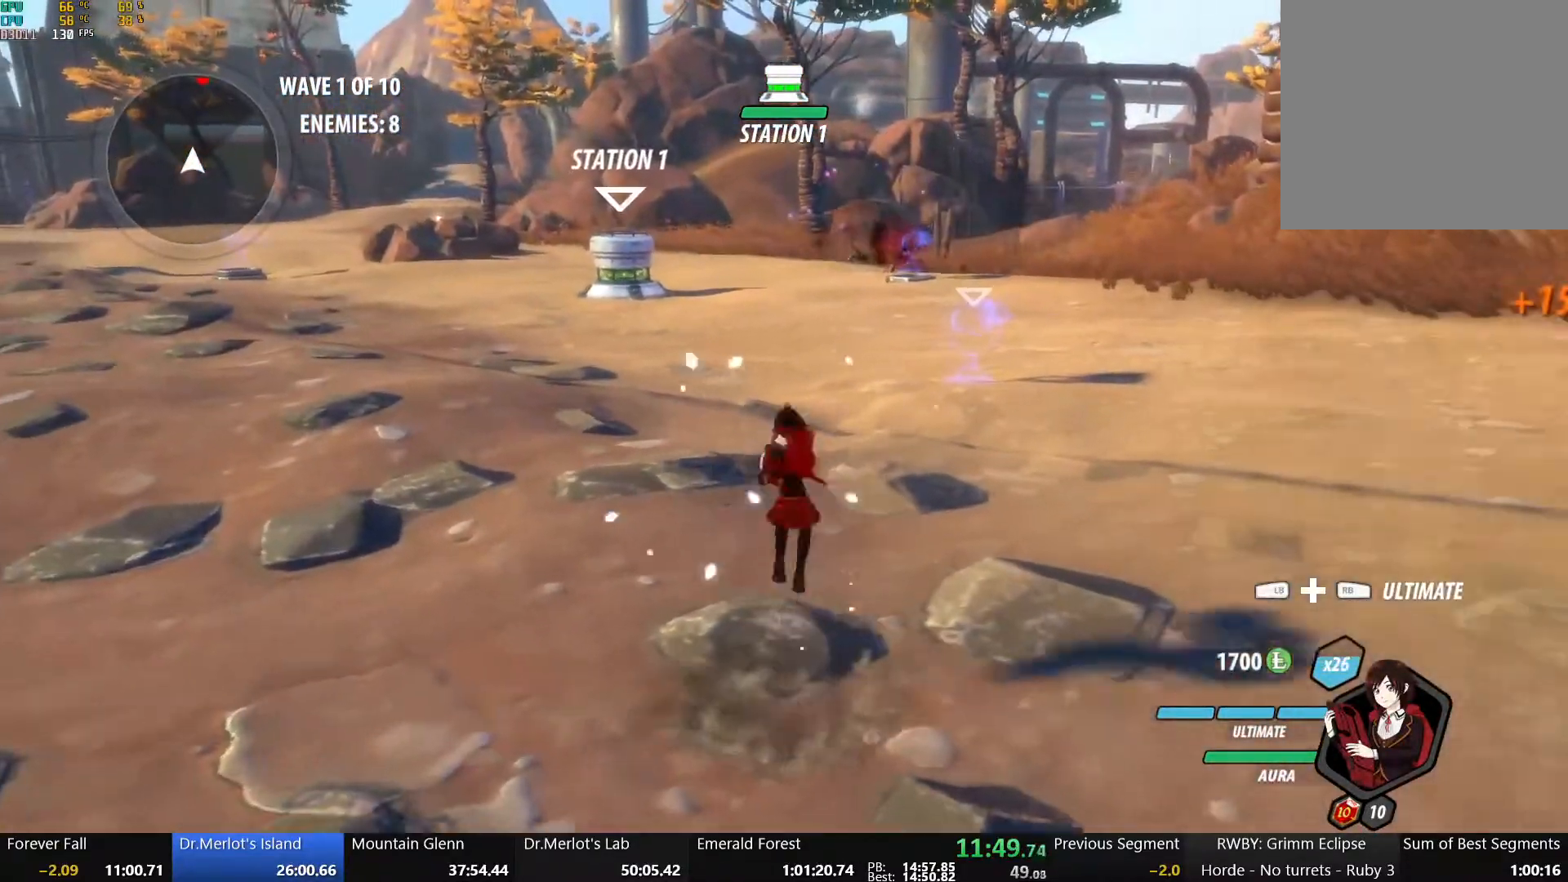
{"dt_ms": 500, "buttons": ["B"], "left_stick": "up-left", "right_stick": "center", "events": [[17, "A", "up"], [33, "B", "down"], [33, "left_stick", "up-left"], [133, "A", "down"], [133, "B", "up"], [217, "A", "up"], [217, "B", "down"], [283, "left_stick", "up"], [350, "A", "down"], [350, "B", "up"], [417, "A", "up"], [433, "B", "down"], [433, "left_stick", "up-left"]]}
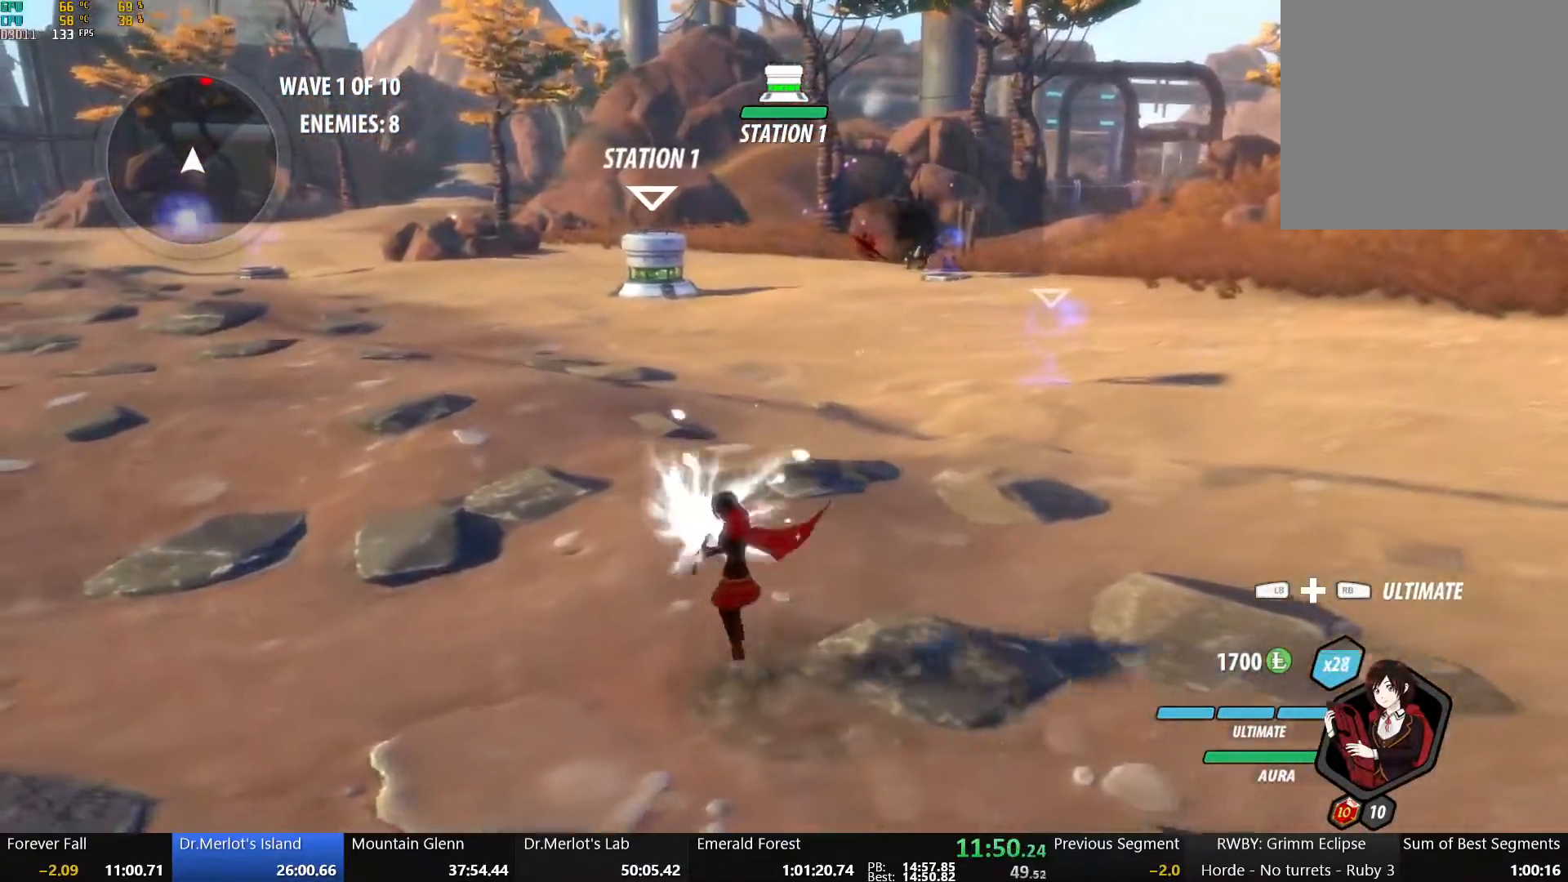
{"dt_ms": 500, "buttons": ["A"], "left_stick": "up-left", "right_stick": "center", "events": [[33, "A", "down"], [33, "B", "up"], [100, "A", "up"], [117, "B", "down"], [233, "A", "down"], [233, "B", "up"], [317, "A", "up"], [317, "B", "down"], [433, "B", "up"], [450, "A", "down"]]}
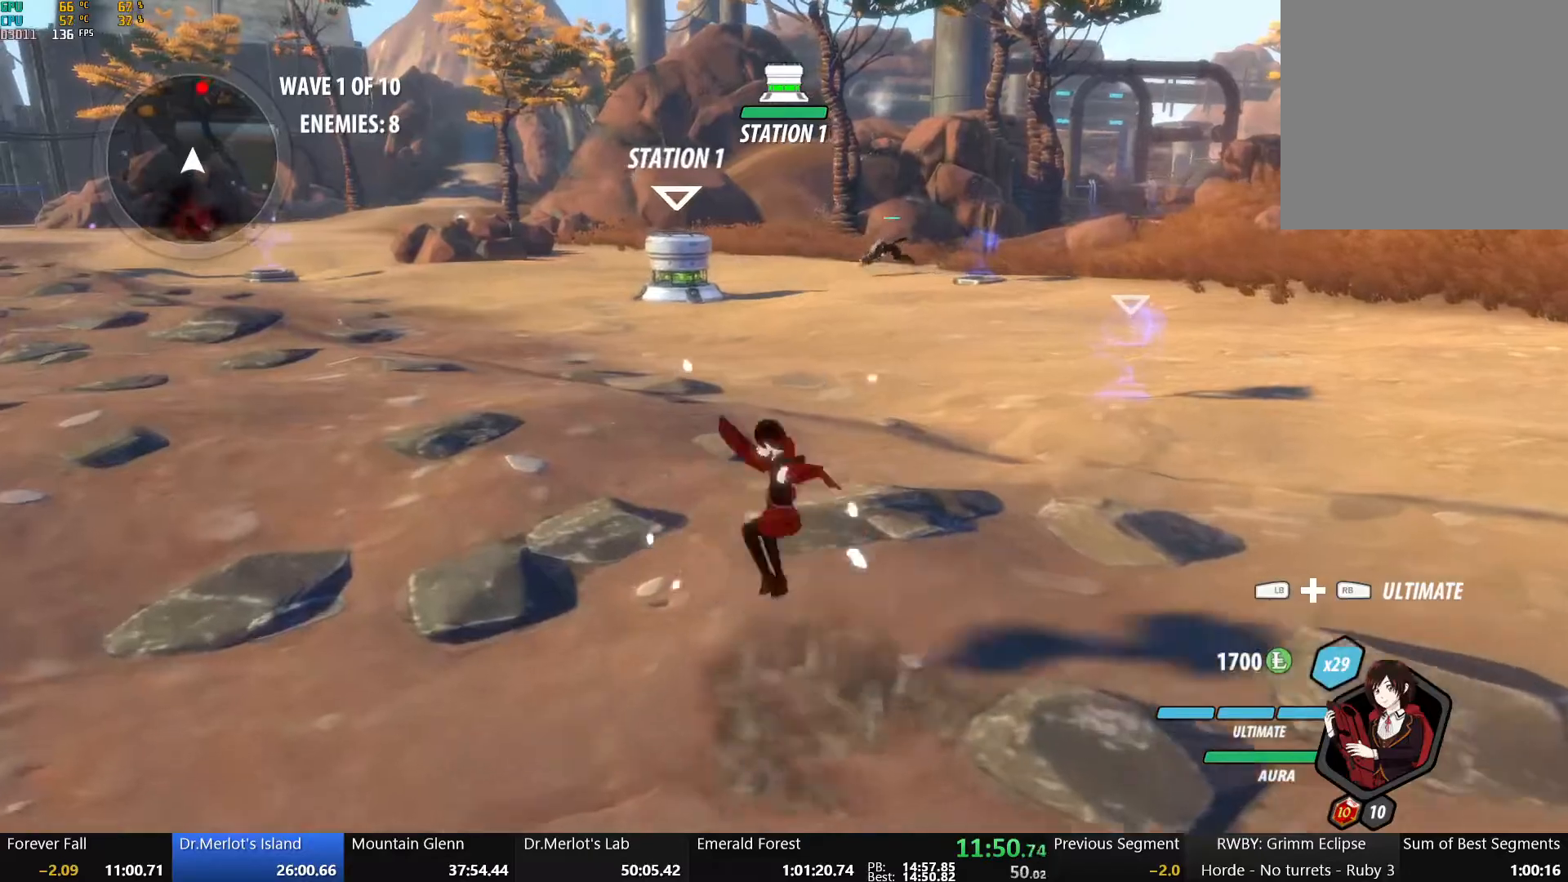
{"dt_ms": 500, "buttons": ["B"], "left_stick": "up", "right_stick": "center", "events": [[33, "A", "up"], [33, "B", "down"], [150, "A", "down"], [150, "B", "up"], [233, "A", "up"], [233, "B", "down"], [300, "left_stick", "up"], [333, "B", "up"], [350, "A", "down"], [450, "A", "up"], [450, "B", "down"]]}
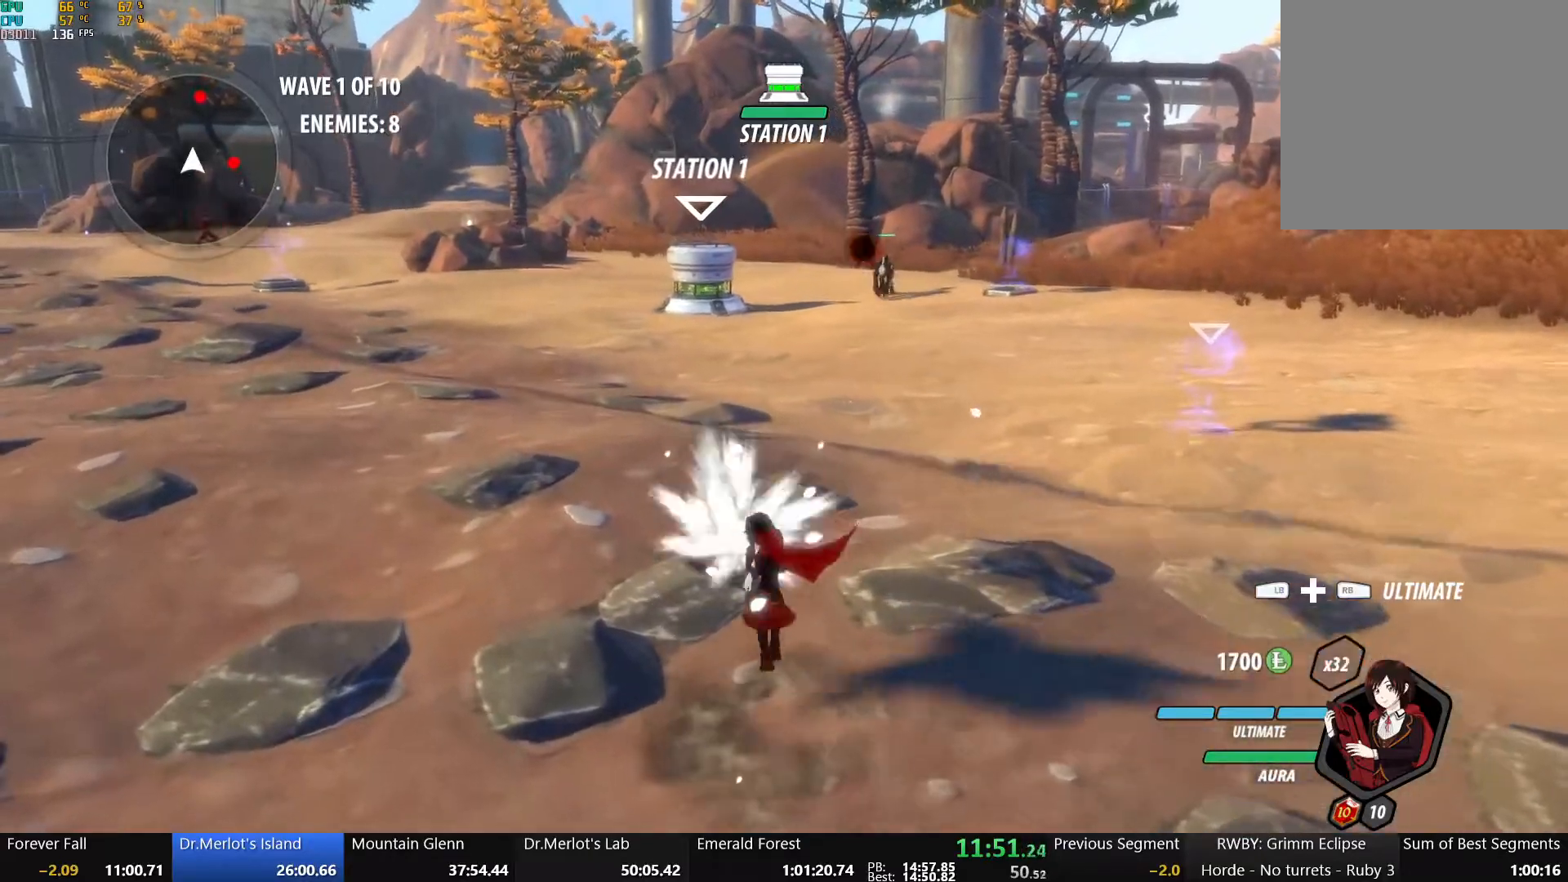
{"dt_ms": 500, "buttons": [], "left_stick": "up-left", "right_stick": "center", "events": [[50, "B", "up"], [67, "A", "down"], [150, "B", "down"], [167, "A", "up"], [200, "left_stick", "up-left"], [267, "B", "up"], [283, "A", "down"], [367, "A", "up"], [367, "B", "down"], [483, "B", "up"]]}
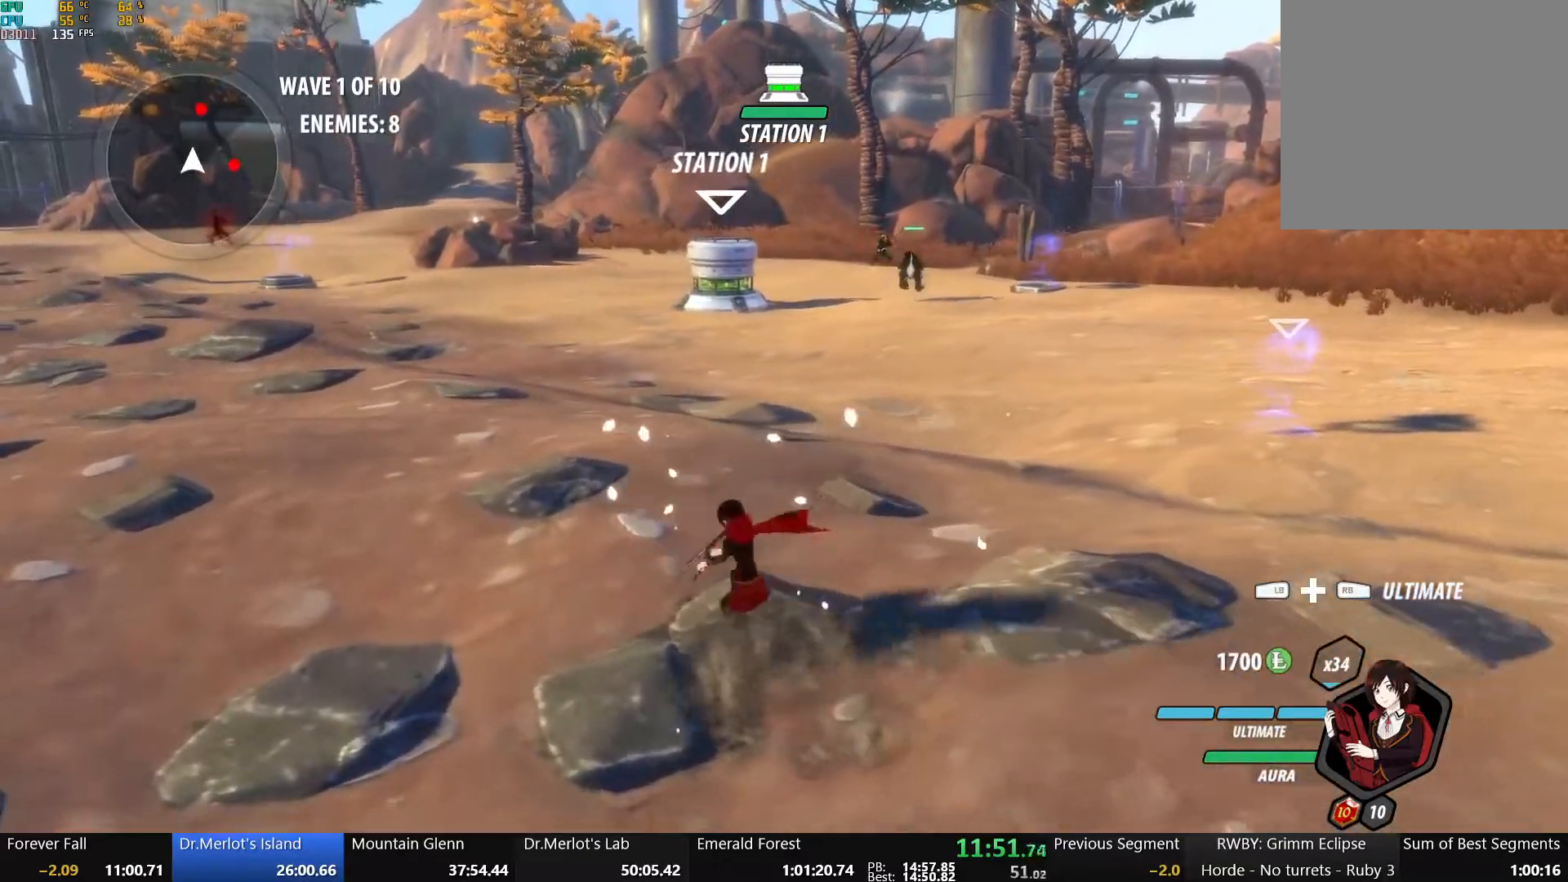
{"dt_ms": 500, "buttons": [], "left_stick": "up-left", "right_stick": "center", "events": [[33, "A", "down"], [133, "A", "up"], [133, "B", "down"], [250, "B", "up"], [300, "A", "down"], [400, "A", "up"], [400, "B", "down"], [500, "B", "up"]]}
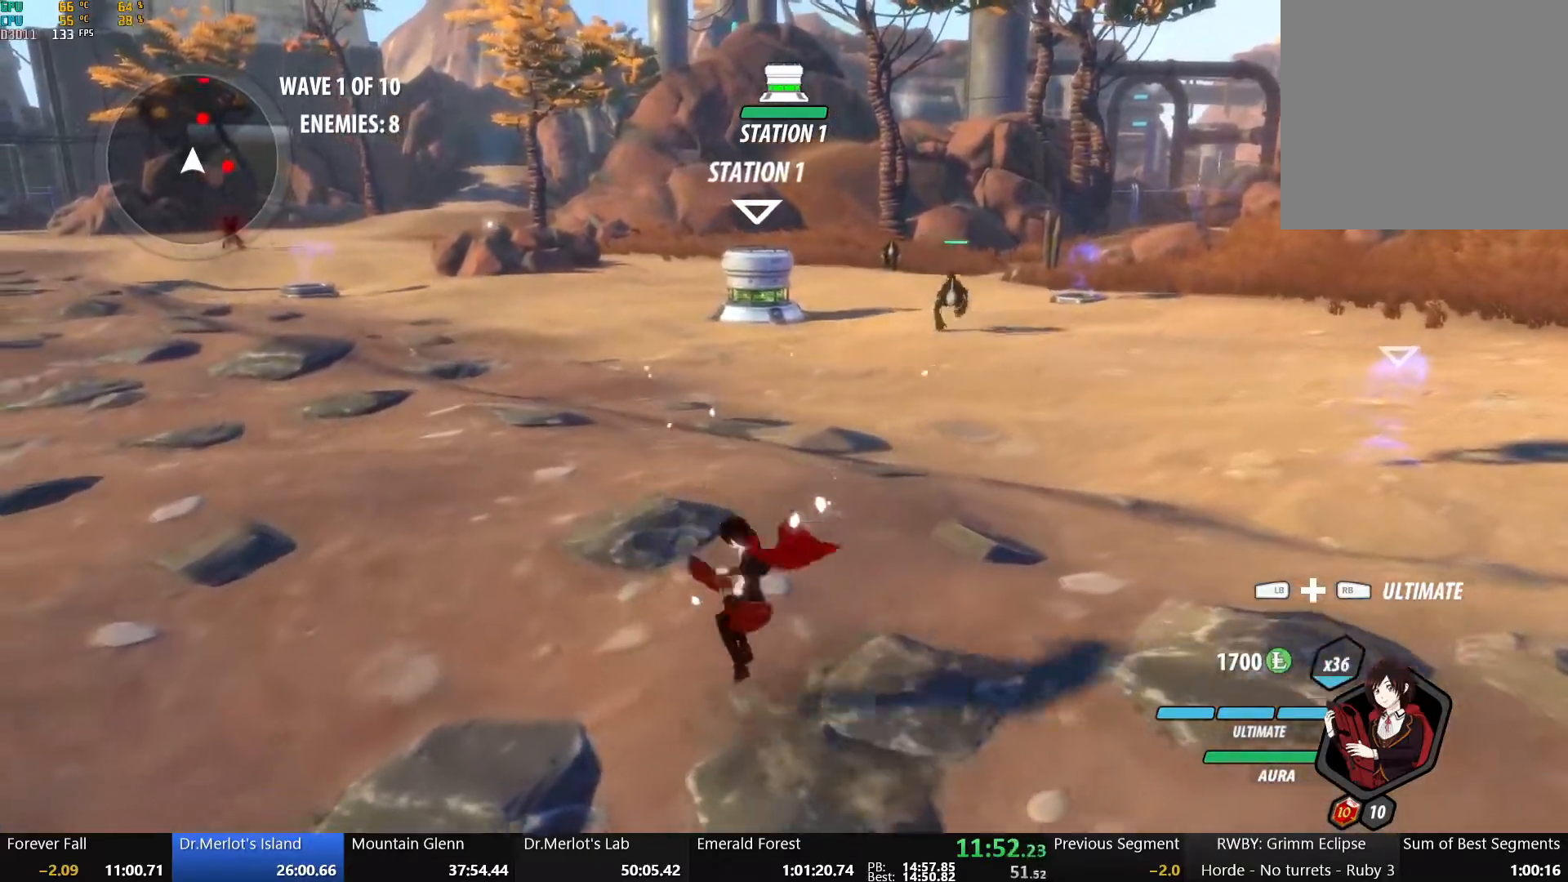
{"dt_ms": 1000, "buttons": ["Y"], "left_stick": "up-left", "right_stick": "center", "events": [[17, "A", "down"], [117, "A", "up"], [117, "B", "down"], [217, "A", "down"], [217, "B", "up"], [267, "left_stick", "up-right"], [300, "A", "up"], [317, "B", "down"], [400, "left_stick", "down-right"], [417, "B", "up"], [433, "A", "down"], [517, "A", "up"], [517, "B", "down"], [617, "B", "up"], [633, "A", "down"], [650, "left_stick", "center"], [717, "A", "up"], [717, "B", "down"], [750, "left_stick", "down-left"], [850, "B", "up"], [883, "A", "down"], [883, "left_stick", "up-left"], [983, "A", "up"], [983, "Y", "down"]]}
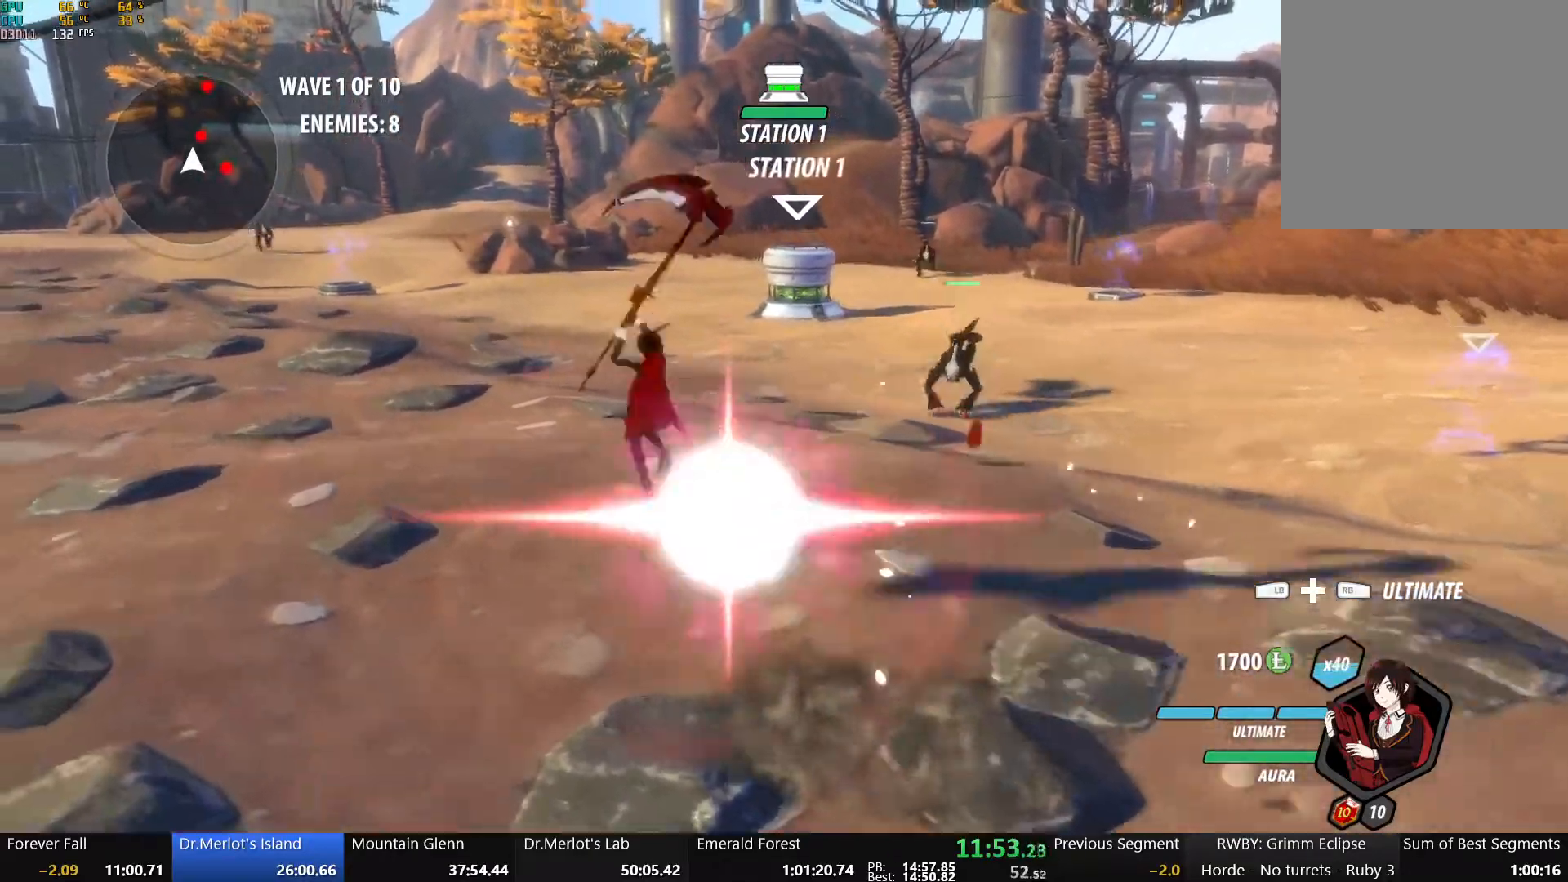
{"dt_ms": 500, "buttons": [], "left_stick": "up-left", "right_stick": "center", "events": [[33, "B", "down"], [117, "Y", "up"], [200, "B", "up"], [217, "A", "down"], [283, "A", "up"], [300, "Y", "down"], [317, "B", "down"], [417, "Y", "up"], [483, "B", "up"]]}
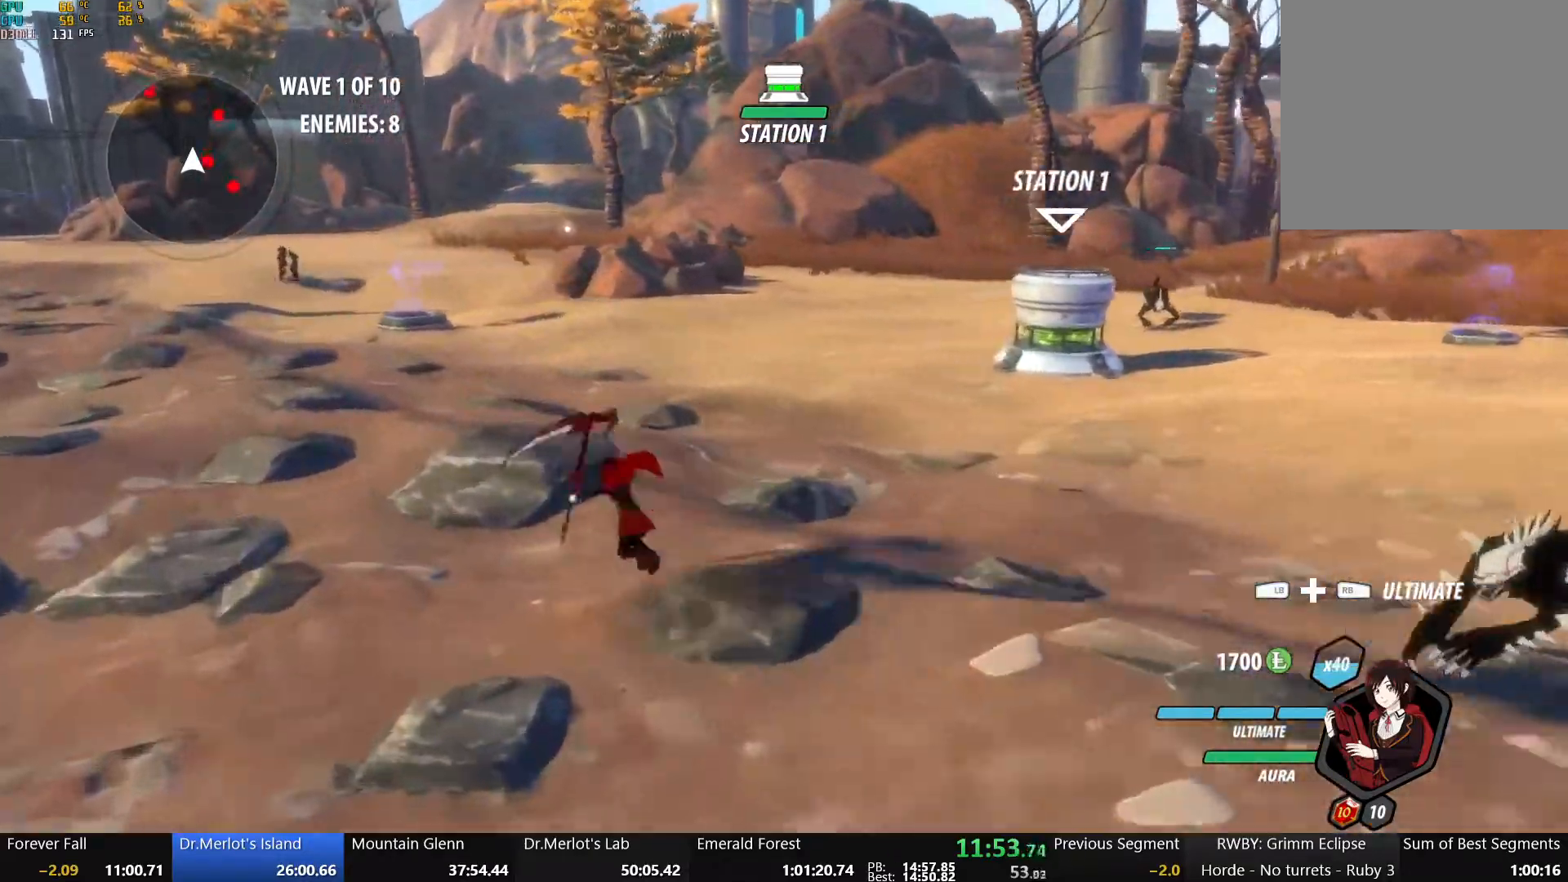
{"dt_ms": 500, "buttons": ["B"], "left_stick": "up-left", "right_stick": "center", "events": [[17, "A", "down"], [67, "A", "up"], [67, "Y", "down"], [83, "B", "down"], [183, "Y", "up"], [250, "B", "up"], [283, "A", "down"], [333, "A", "up"], [333, "Y", "down"], [383, "B", "down"], [450, "Y", "up"]]}
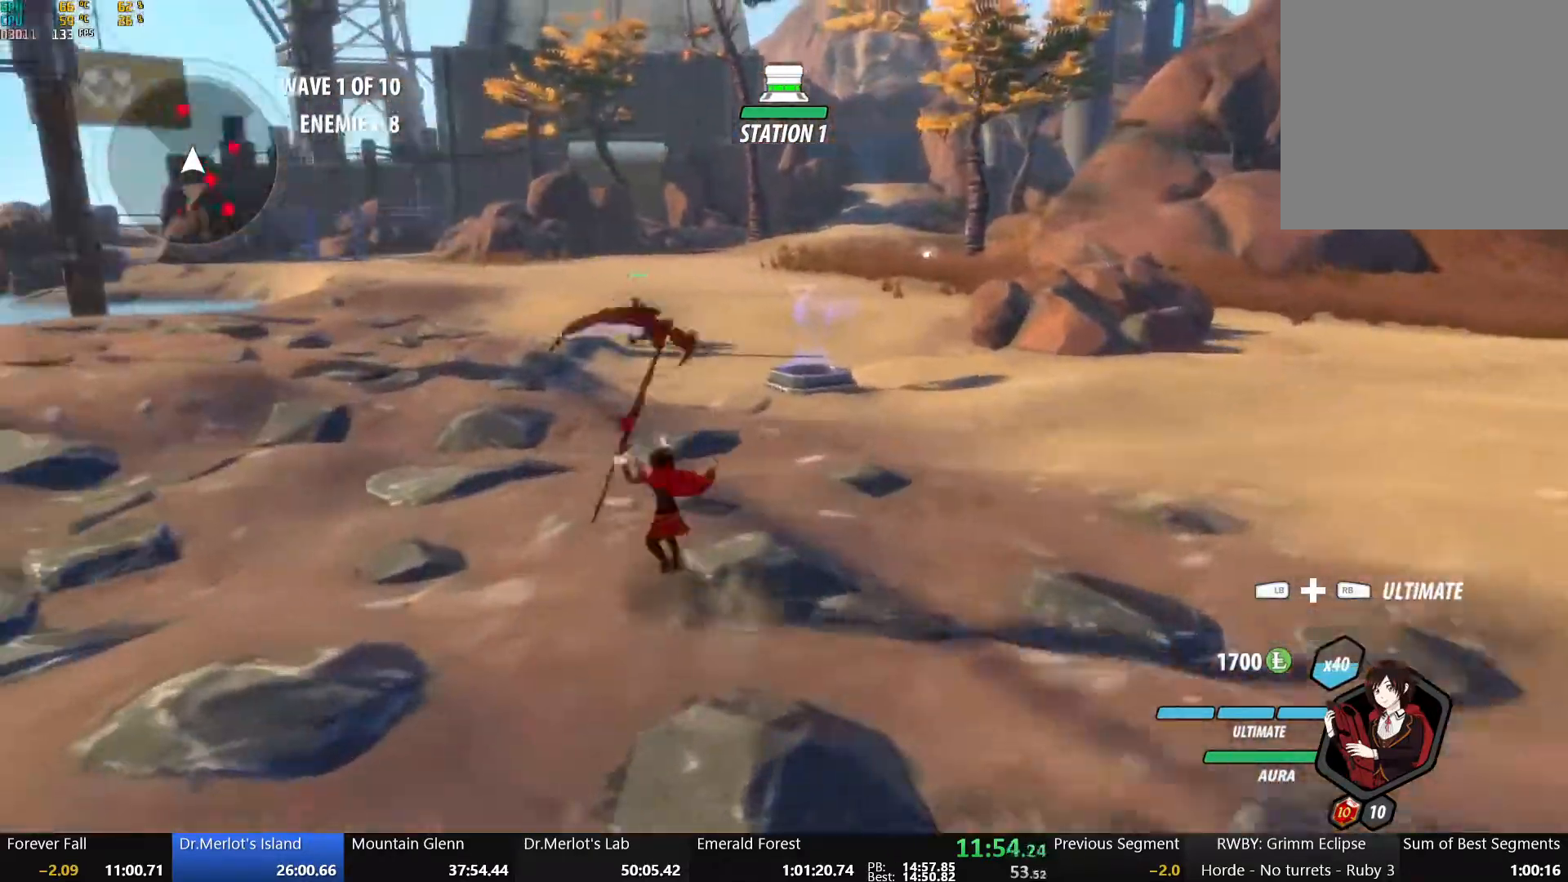
{"dt_ms": 500, "buttons": ["B", "Y"], "left_stick": "up", "right_stick": "center", "events": [[33, "B", "up"], [50, "A", "down"], [133, "A", "up"], [133, "Y", "down"], [150, "B", "down"], [217, "Y", "up"], [267, "left_stick", "up"], [300, "B", "up"], [317, "A", "down"], [383, "X", "down"], [417, "A", "up"], [417, "X", "up"], [417, "Y", "down"], [450, "B", "down"]]}
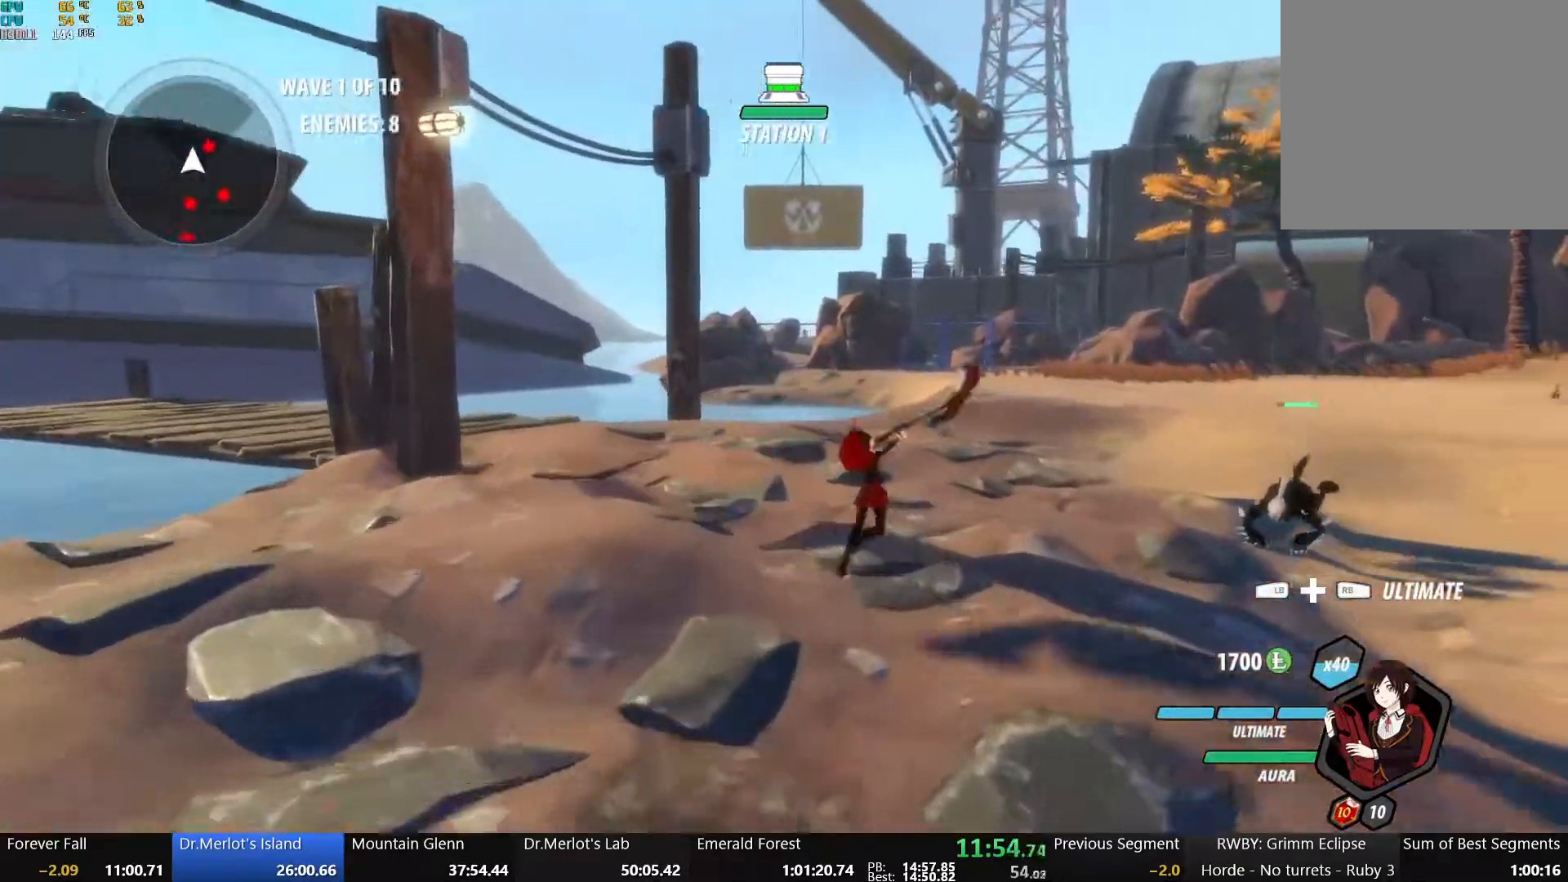
{"dt_ms": 500, "buttons": ["X"], "left_stick": "up", "right_stick": "center", "events": [[17, "Y", "up"], [67, "B", "up"], [83, "A", "down"], [150, "A", "up"], [150, "Y", "down"], [167, "B", "down"], [300, "Y", "up"], [333, "B", "up"], [483, "X", "down"]]}
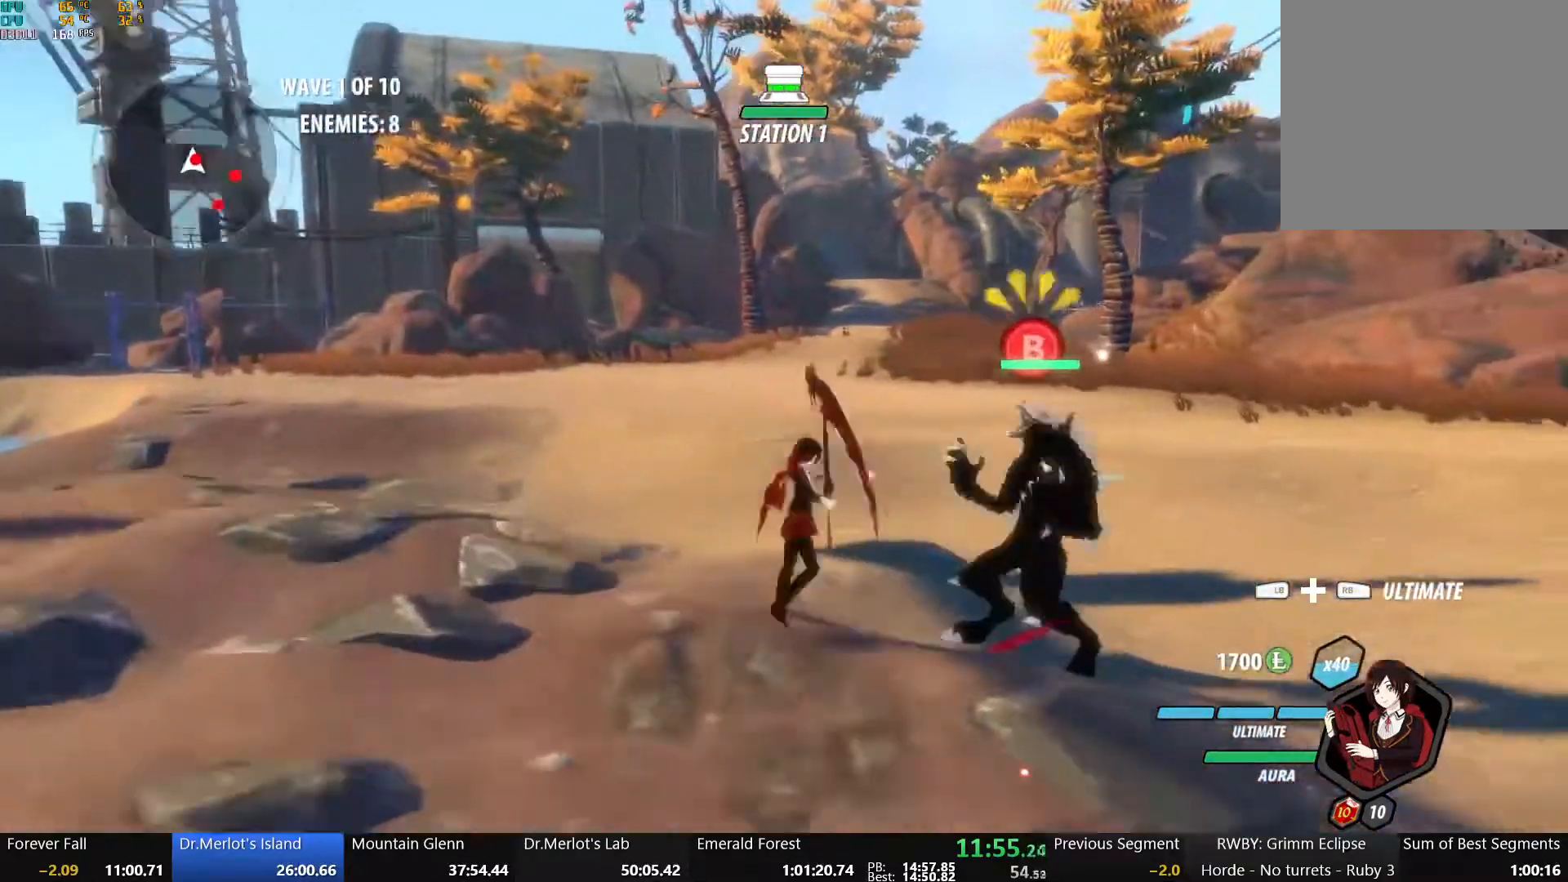
{"dt_ms": 500, "buttons": [], "left_stick": "up-right", "right_stick": "center"}